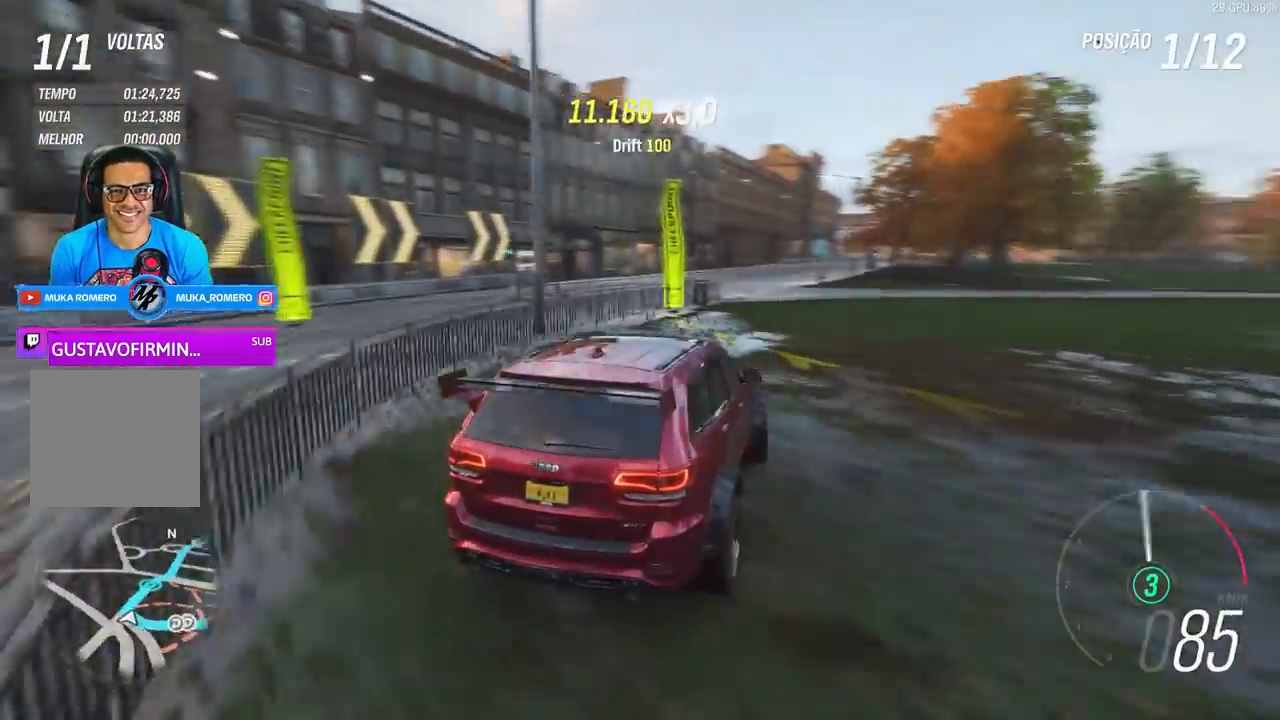
Gameplay with a controller (Xbox layout); each line is a JSON object with the inputs held at the frame after it. "events" lists button and stick changes between this image and that frame as [ms after this image, input, new state], when the widget could be followed in between.
{"buttons": ["R2"], "left_stick": "left", "right_stick": "center", "events": [[333, "A", "down"], [333, "X", "down"], [467, "A", "up"], [467, "X", "up"]]}
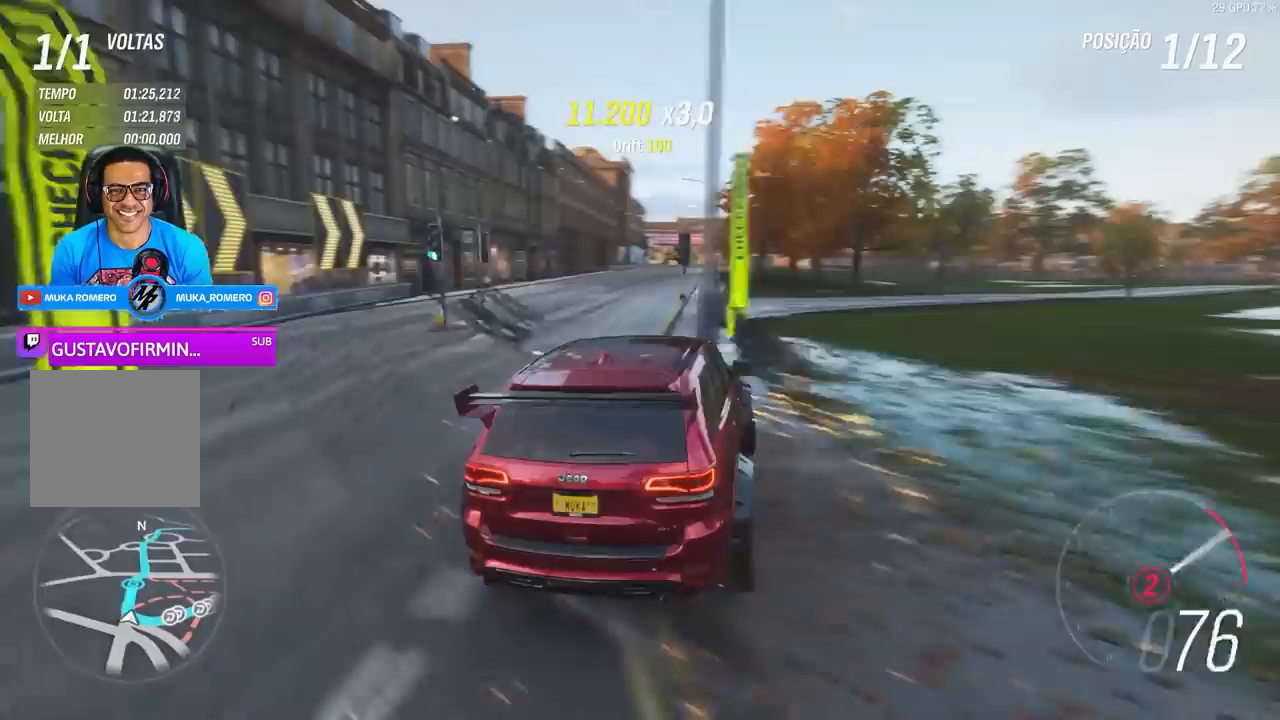
{"buttons": ["R2"], "left_stick": "down-left", "right_stick": "center", "events": [[67, "left_stick", "center"], [200, "left_stick", "down-left"]]}
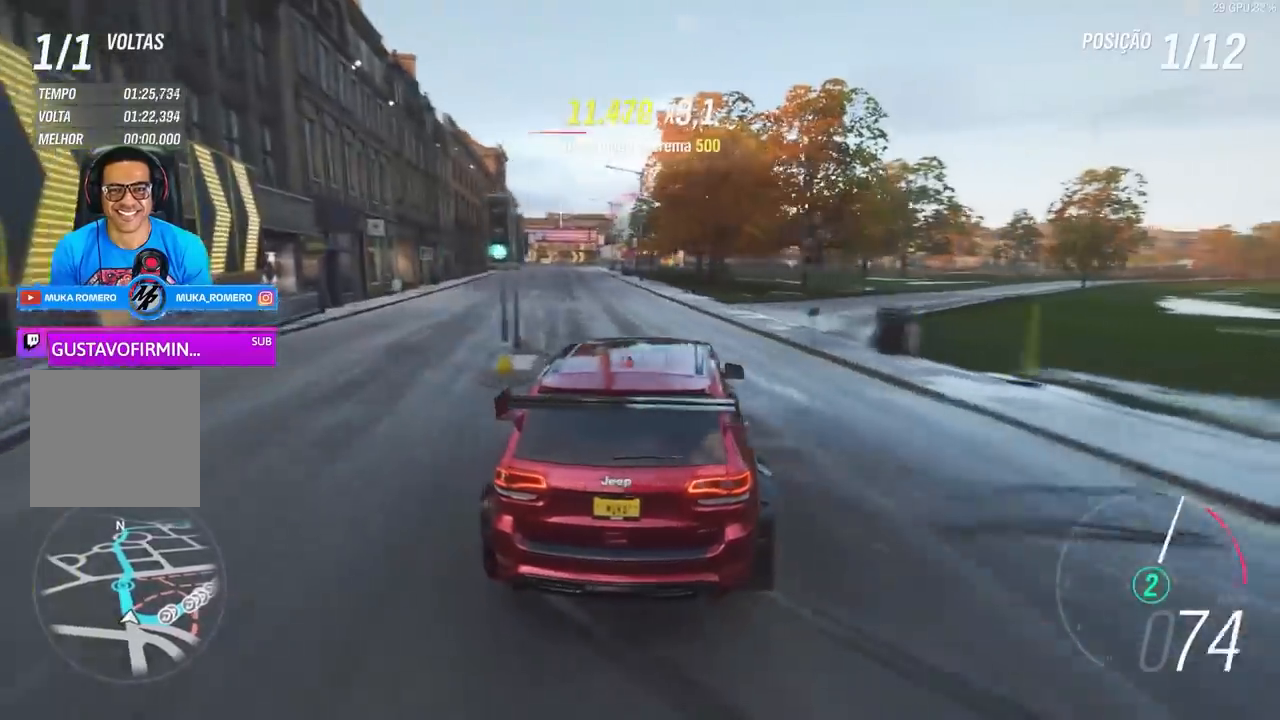
{"buttons": ["R2"], "left_stick": "right", "right_stick": "center", "events": [[33, "left_stick", "center"], [200, "left_stick", "right"]]}
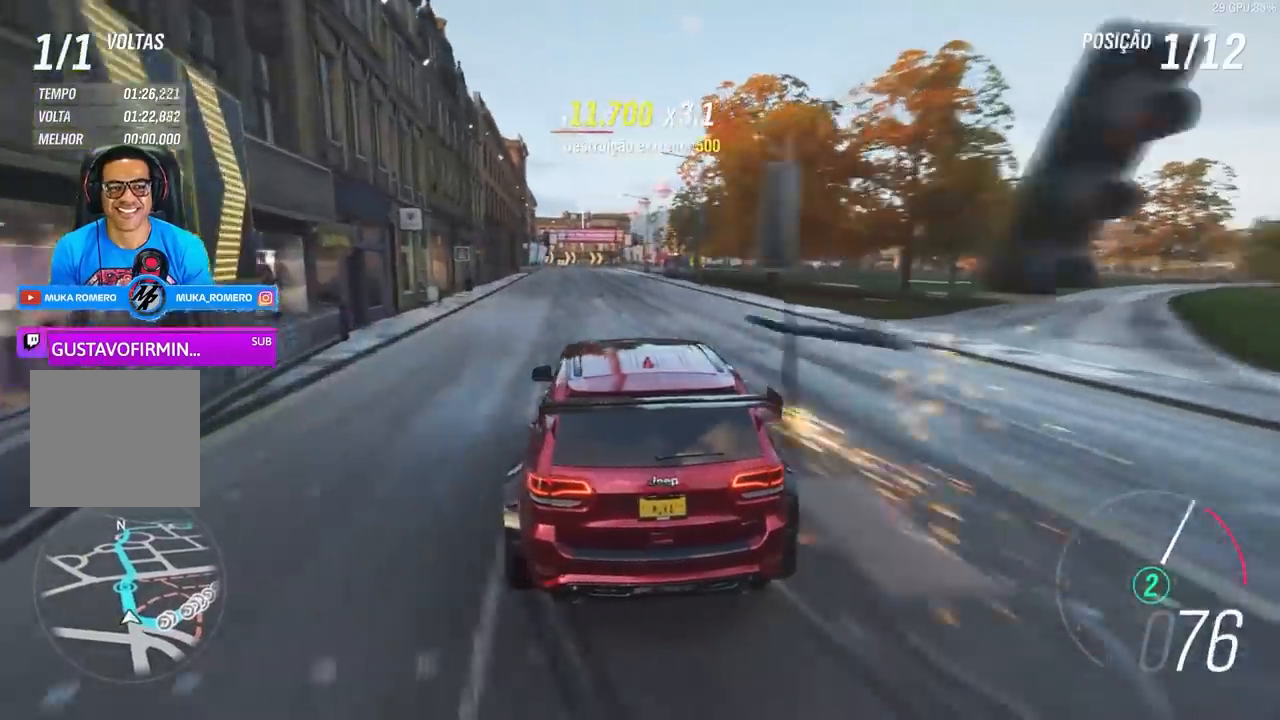
{"buttons": ["R2"], "left_stick": "right", "right_stick": "center", "events": []}
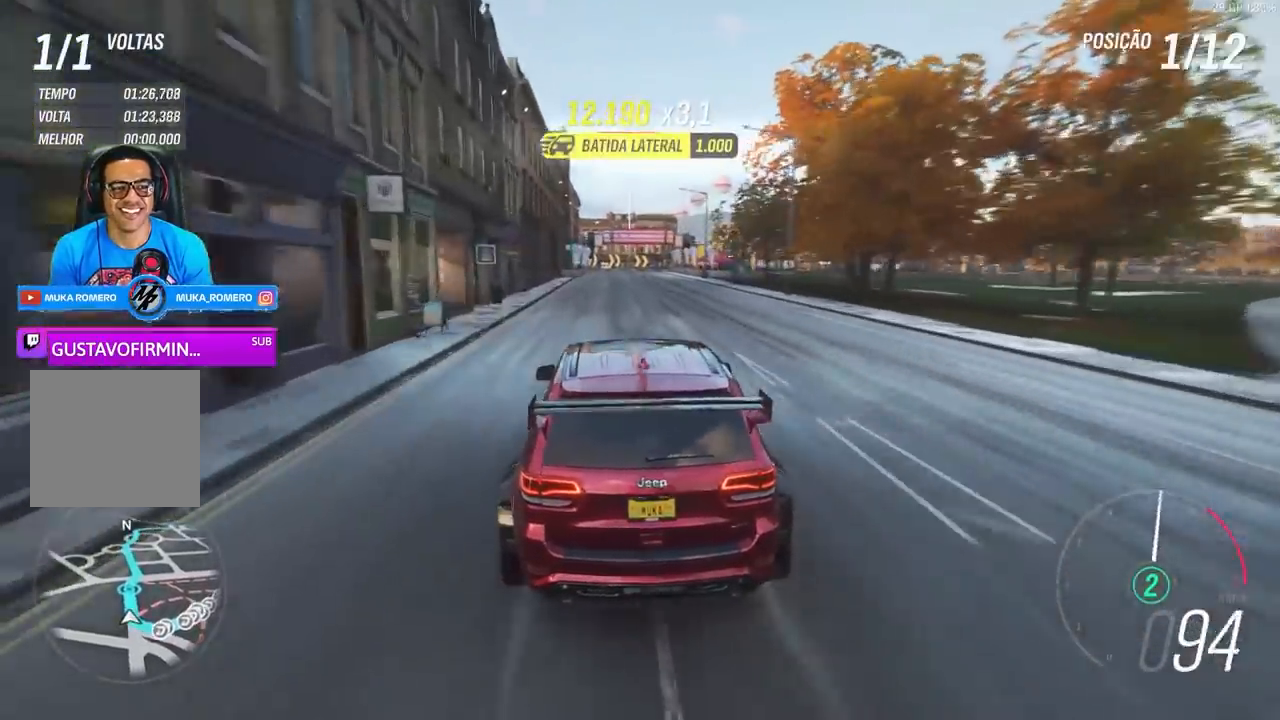
{"buttons": ["R2"], "left_stick": "right", "right_stick": "center", "events": []}
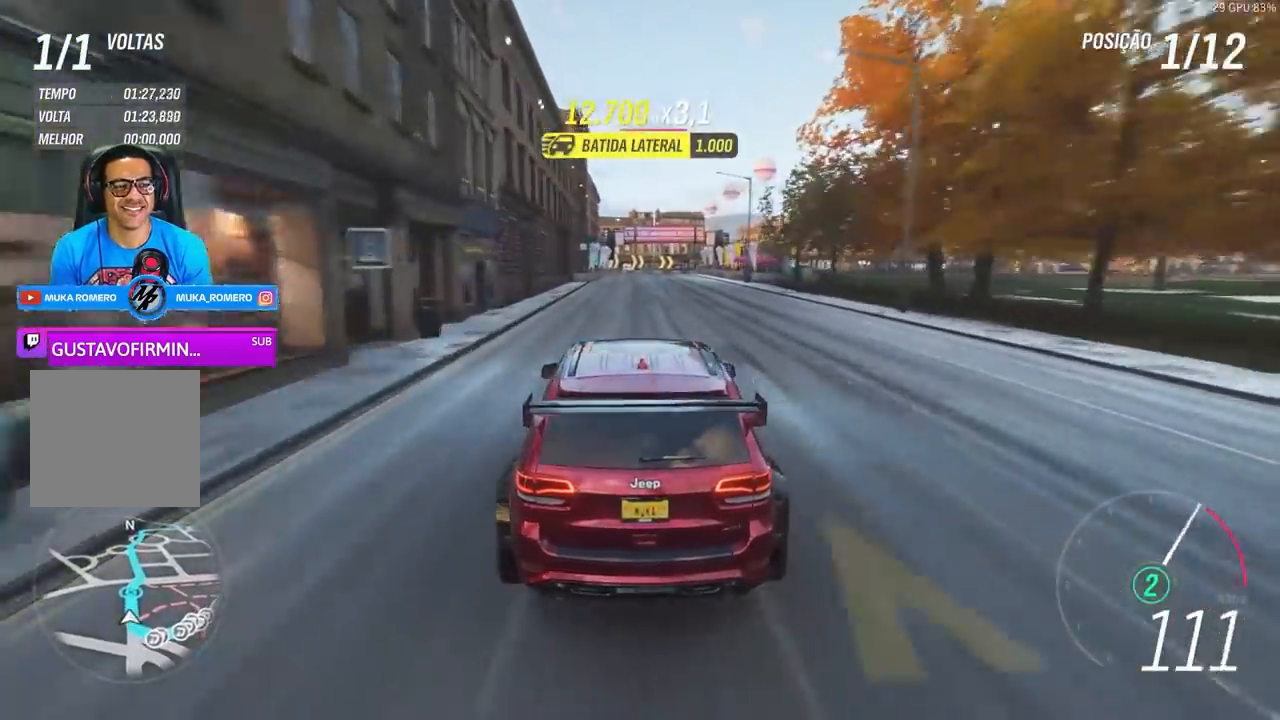
{"buttons": ["R2"], "left_stick": "center", "right_stick": "center", "events": [[100, "A", "down"], [100, "B", "down"], [100, "left_stick", "center"], [200, "A", "up"], [200, "B", "up"]]}
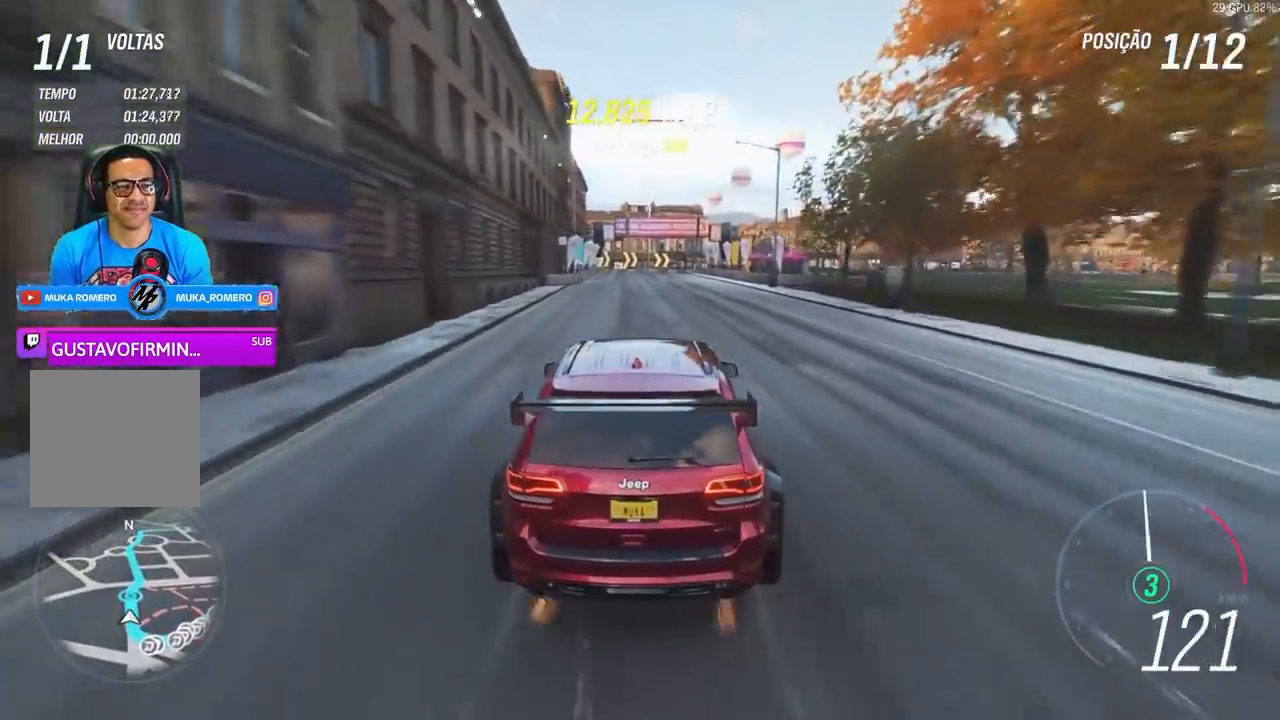
{"buttons": ["R2"], "left_stick": "center", "right_stick": "center", "events": [[200, "left_stick", "left"], [333, "left_stick", "center"]]}
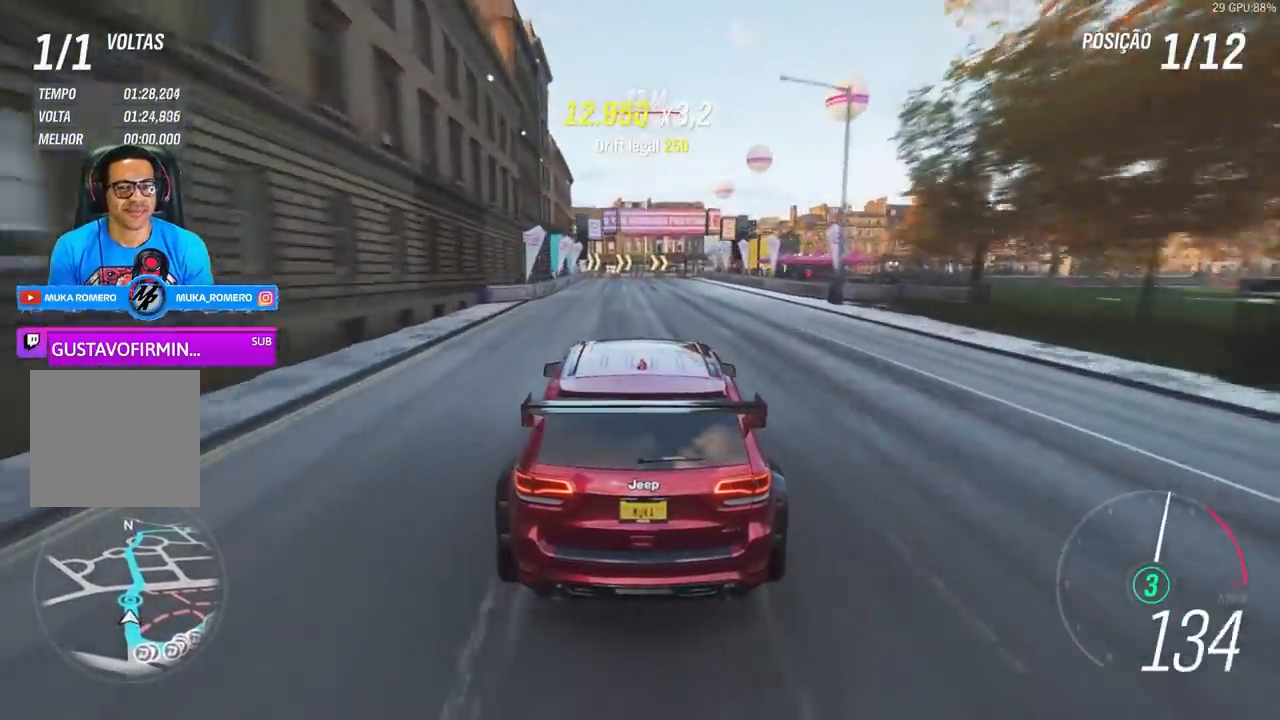
{"buttons": ["R2"], "left_stick": "center", "right_stick": "center", "events": [[300, "left_stick", "right"], [400, "left_stick", "center"]]}
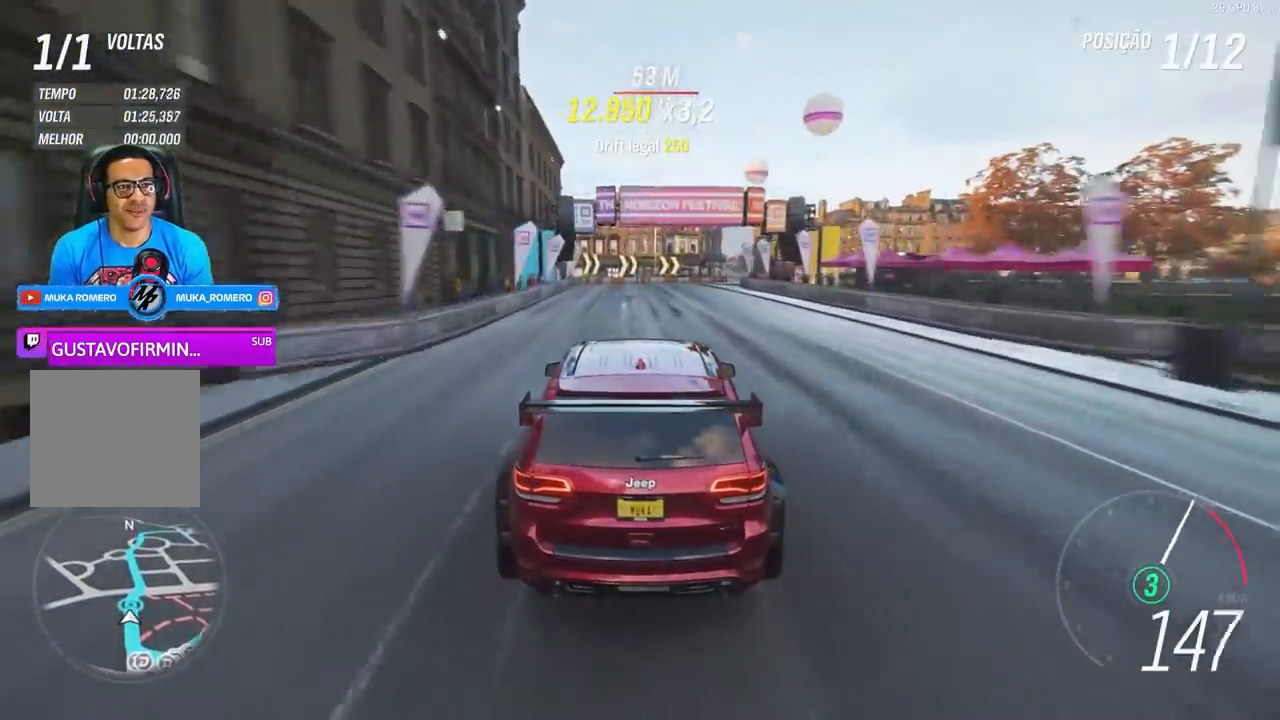
{"buttons": ["R2"], "left_stick": "center", "right_stick": "center", "events": [[167, "left_stick", "right"], [300, "left_stick", "center"]]}
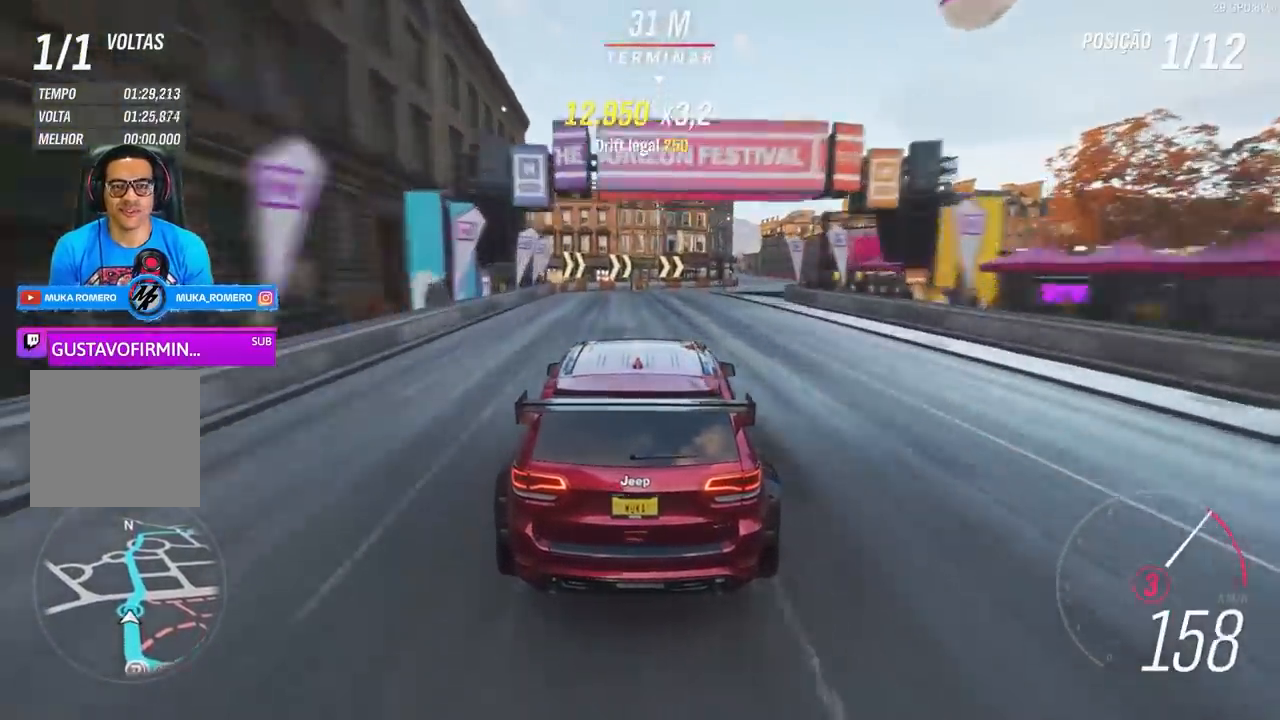
{"buttons": ["R2"], "left_stick": "right", "right_stick": "center", "events": [[33, "A", "down"], [33, "B", "down"], [67, "left_stick", "right"], [133, "A", "up"], [133, "B", "up"]]}
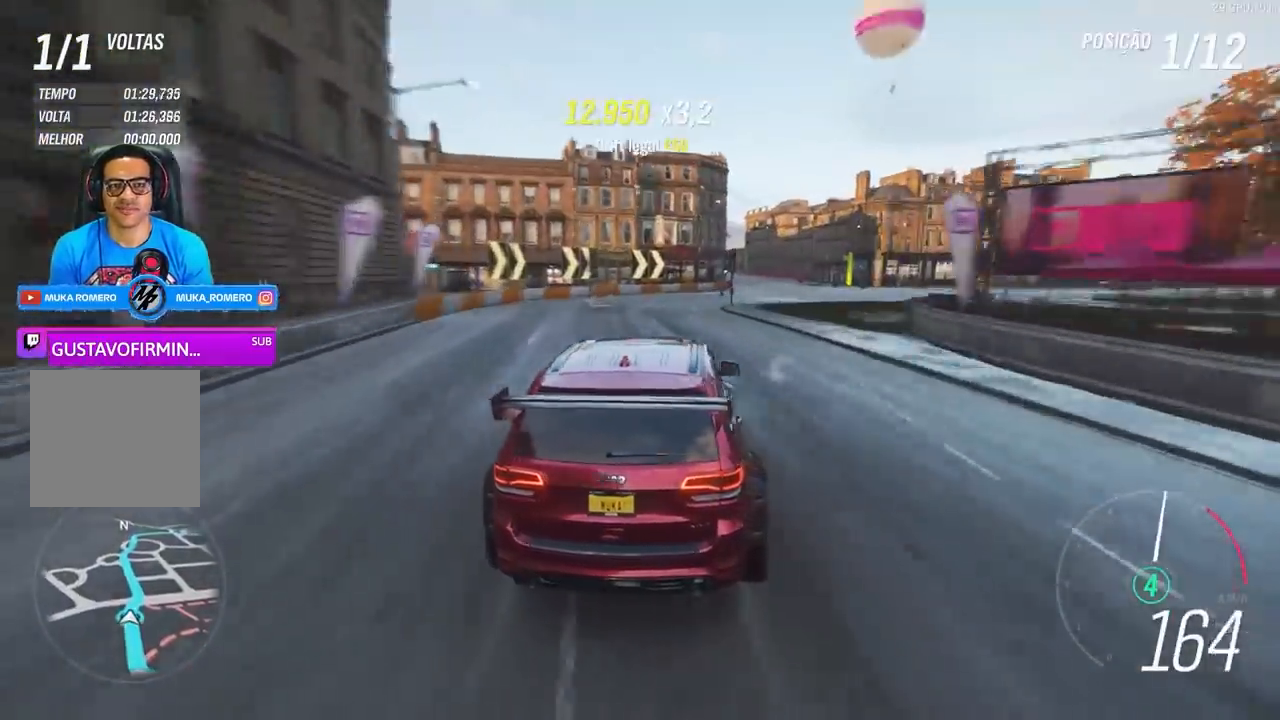
{"buttons": ["R2"], "left_stick": "center", "right_stick": "center", "events": [[500, "left_stick", "center"]]}
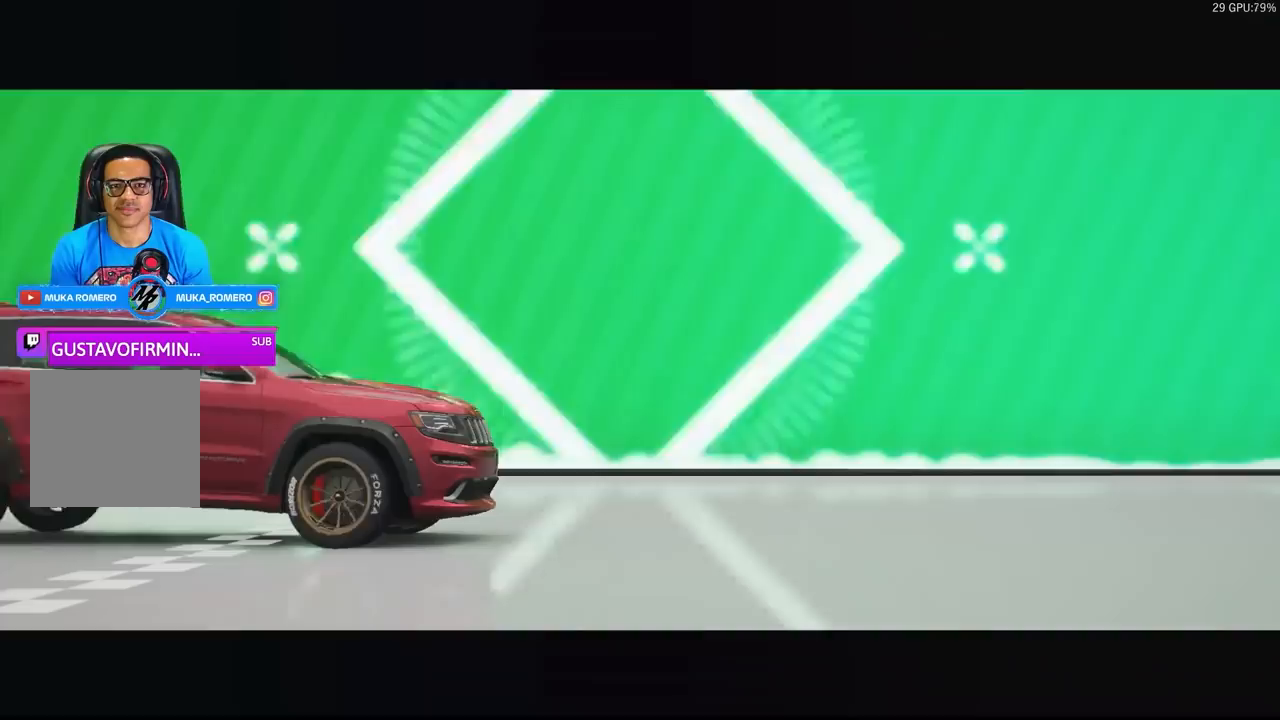
{"buttons": [], "left_stick": "center", "right_stick": "center", "events": [[200, "R2", "up"]]}
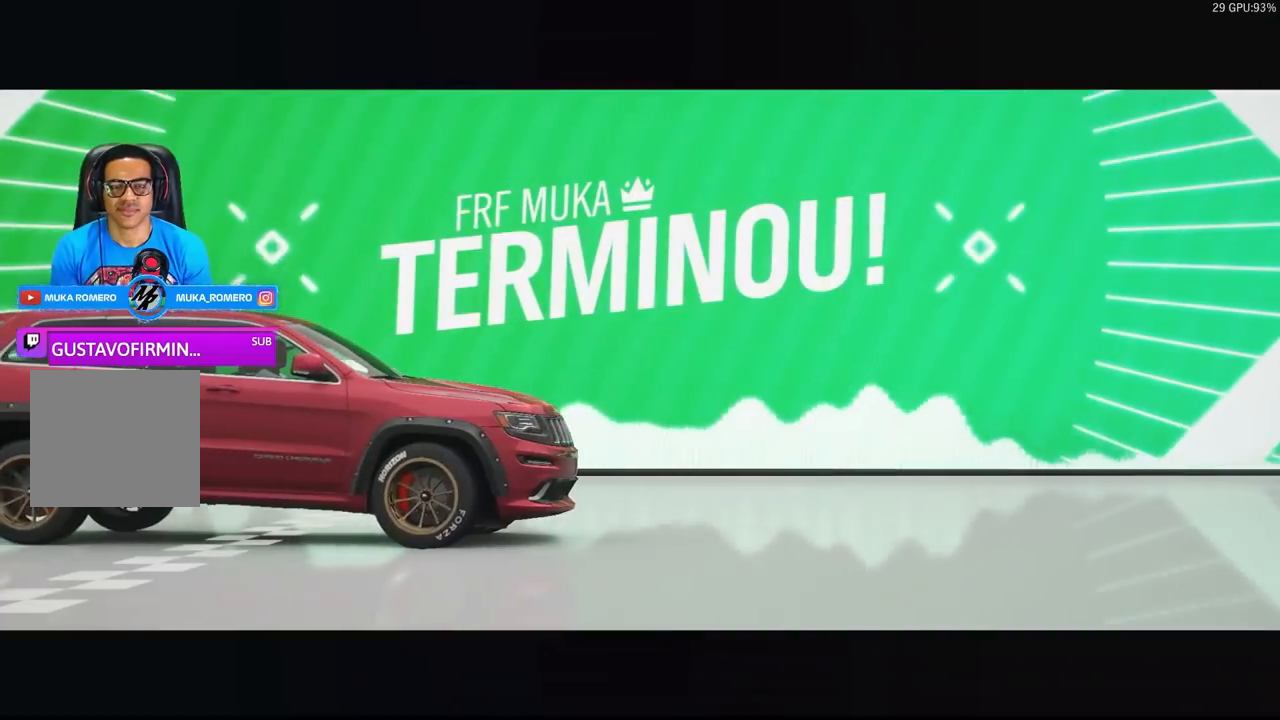
{"buttons": [], "left_stick": "center", "right_stick": "center", "events": []}
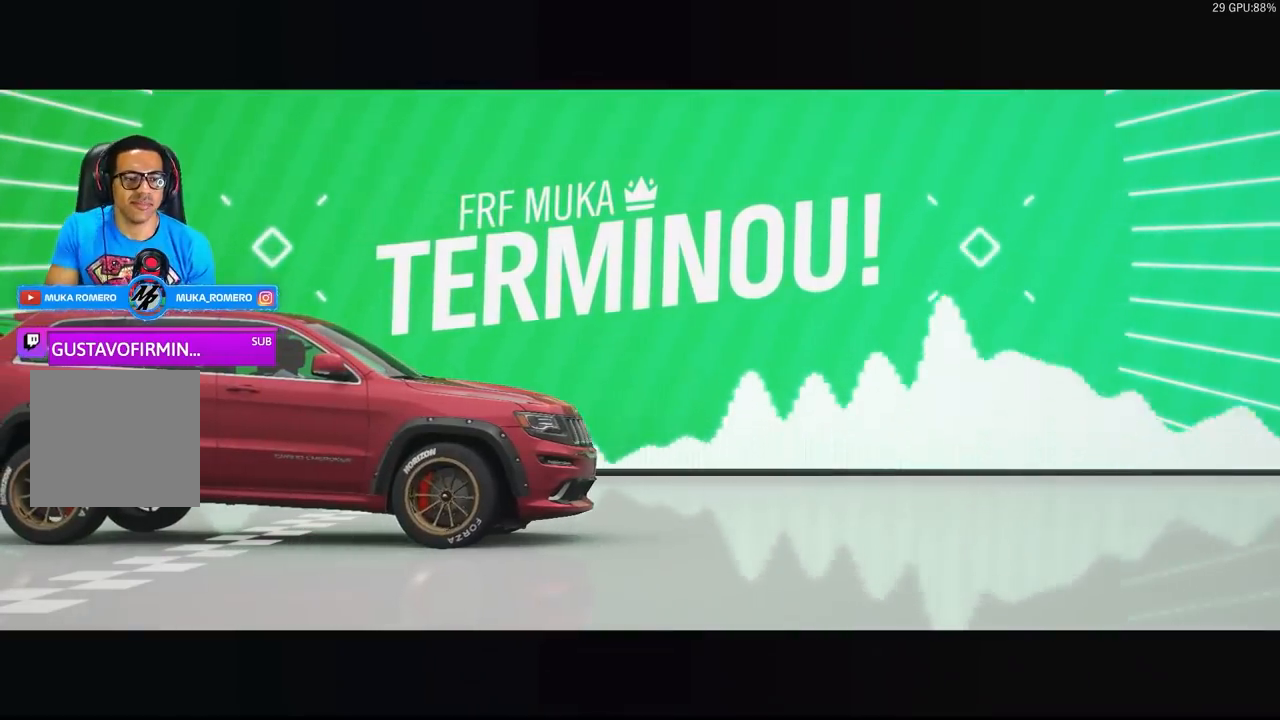
{"buttons": [], "left_stick": "center", "right_stick": "center", "events": []}
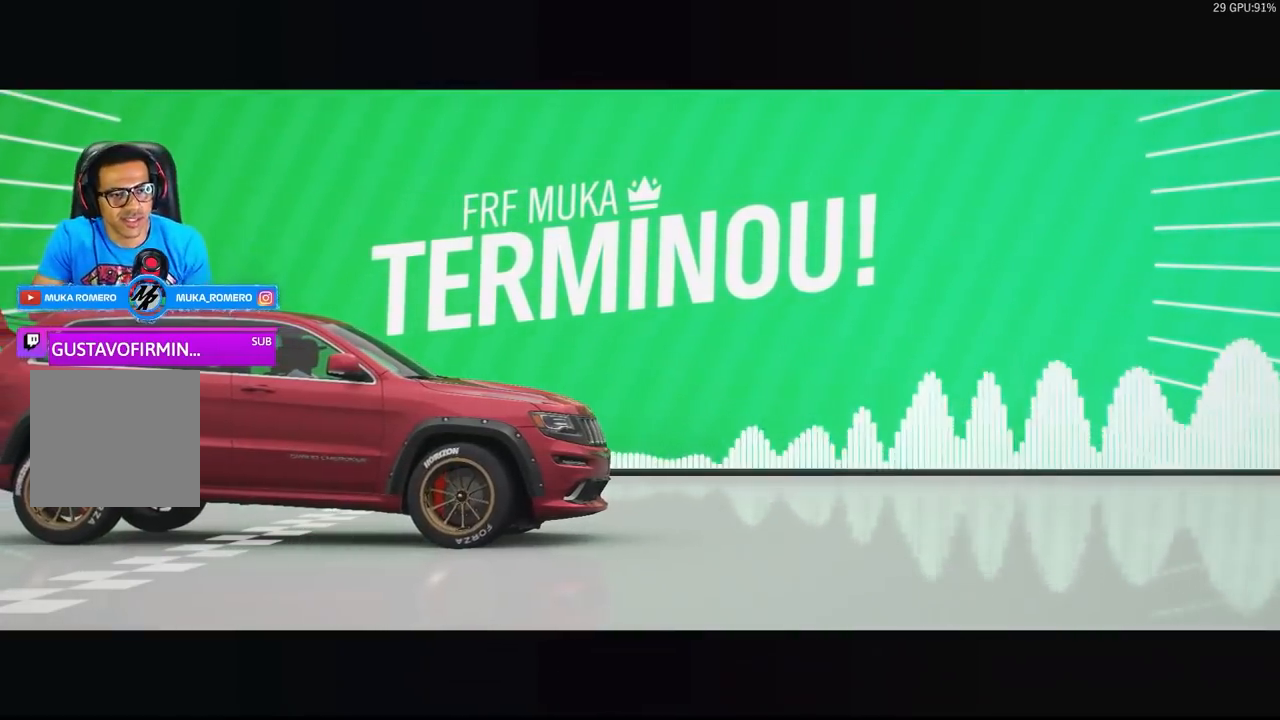
{"buttons": [], "left_stick": "center", "right_stick": "center", "events": []}
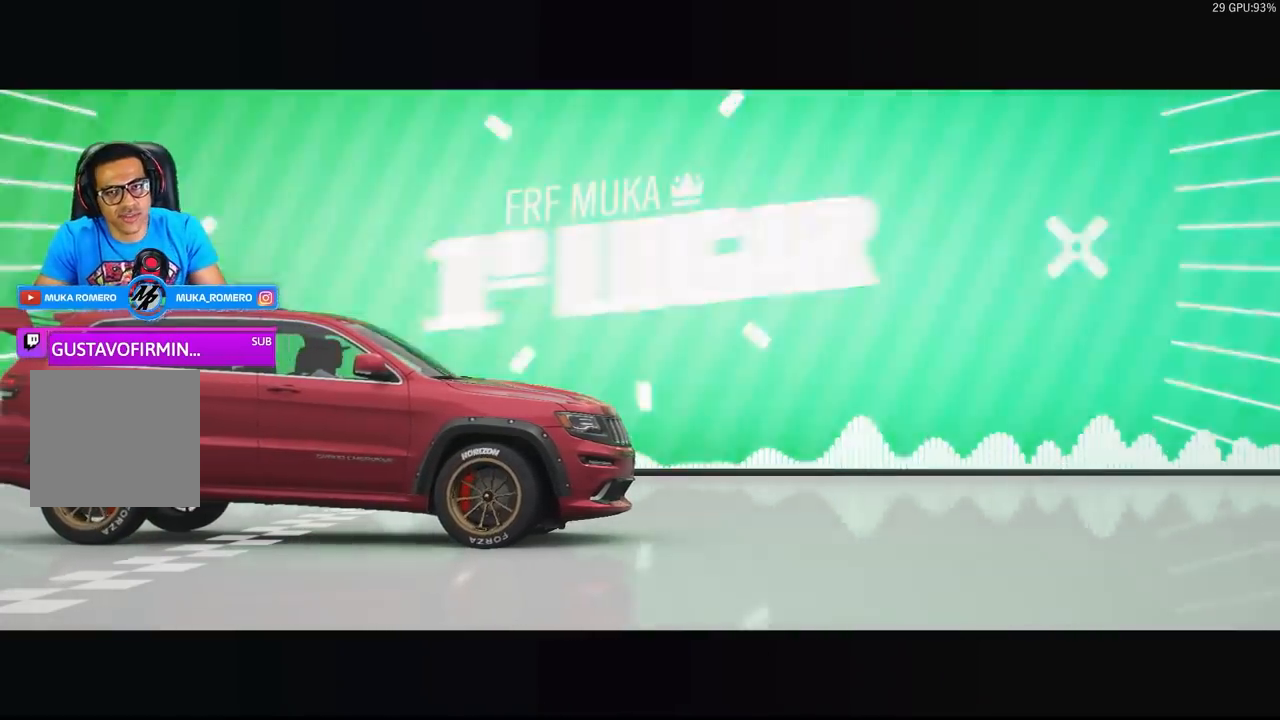
{"buttons": [], "left_stick": "center", "right_stick": "center", "events": []}
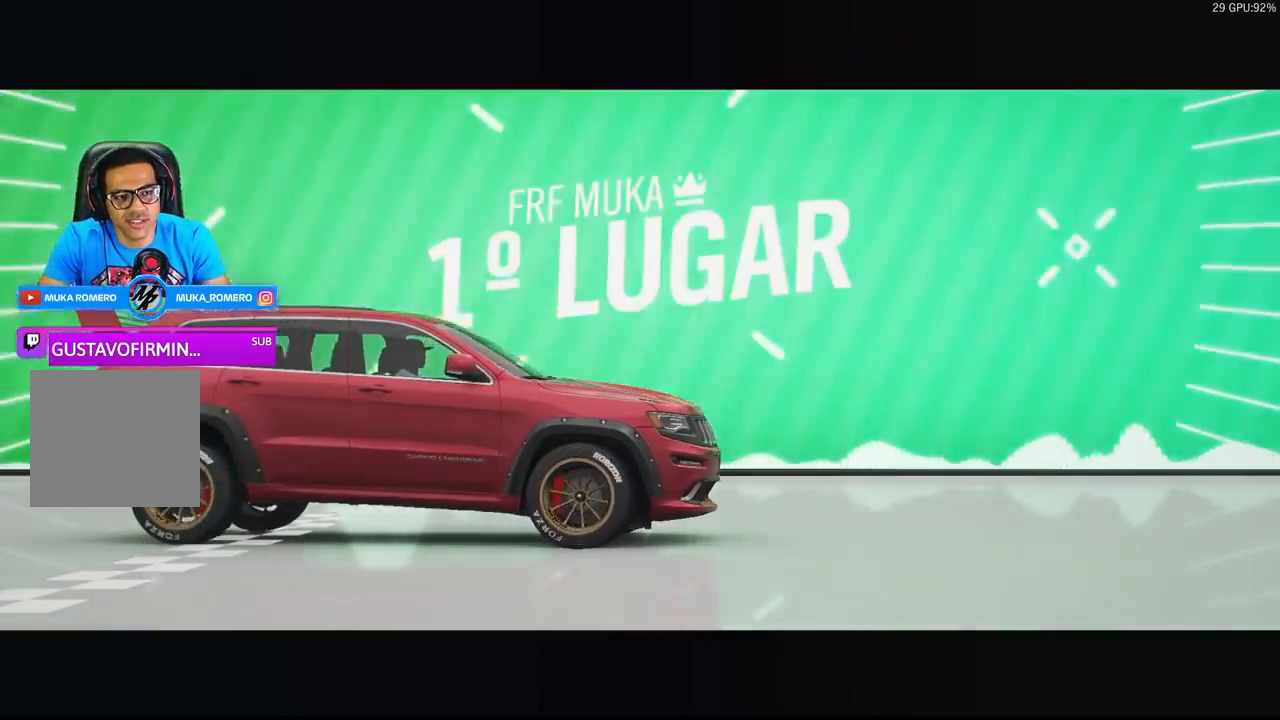
{"buttons": [], "left_stick": "center", "right_stick": "center", "events": []}
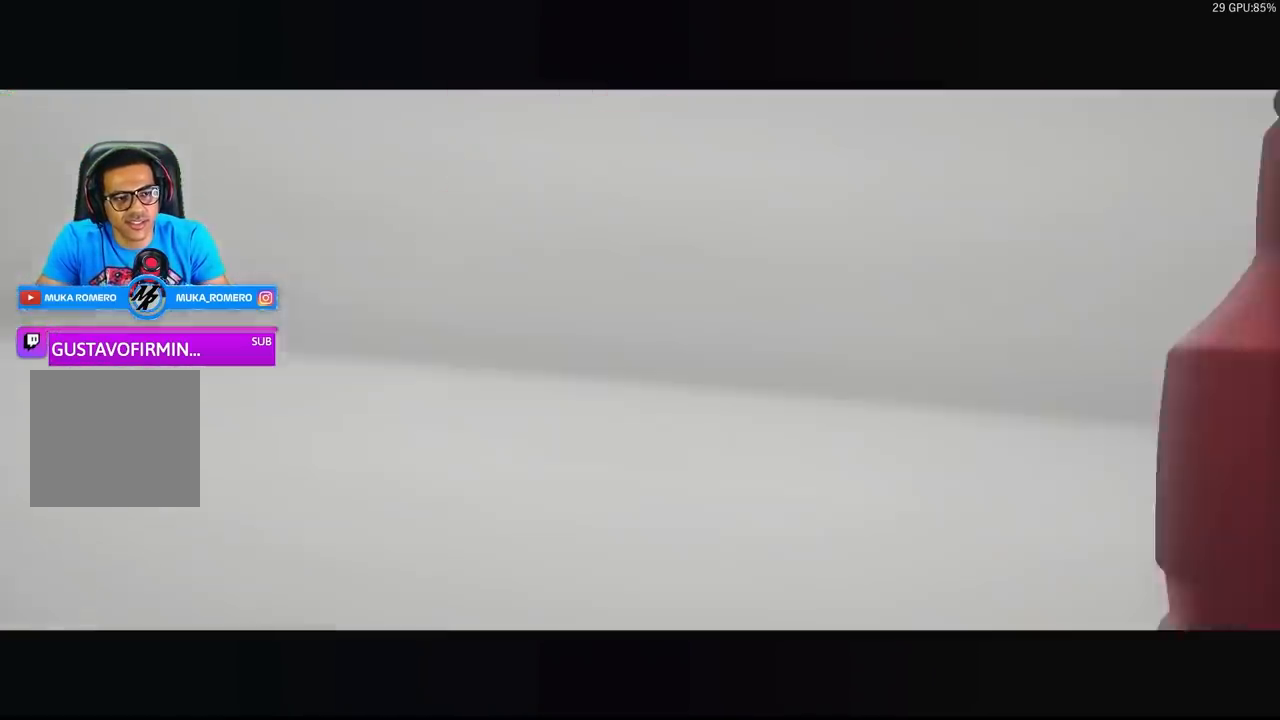
{"buttons": [], "left_stick": "center", "right_stick": "center", "events": []}
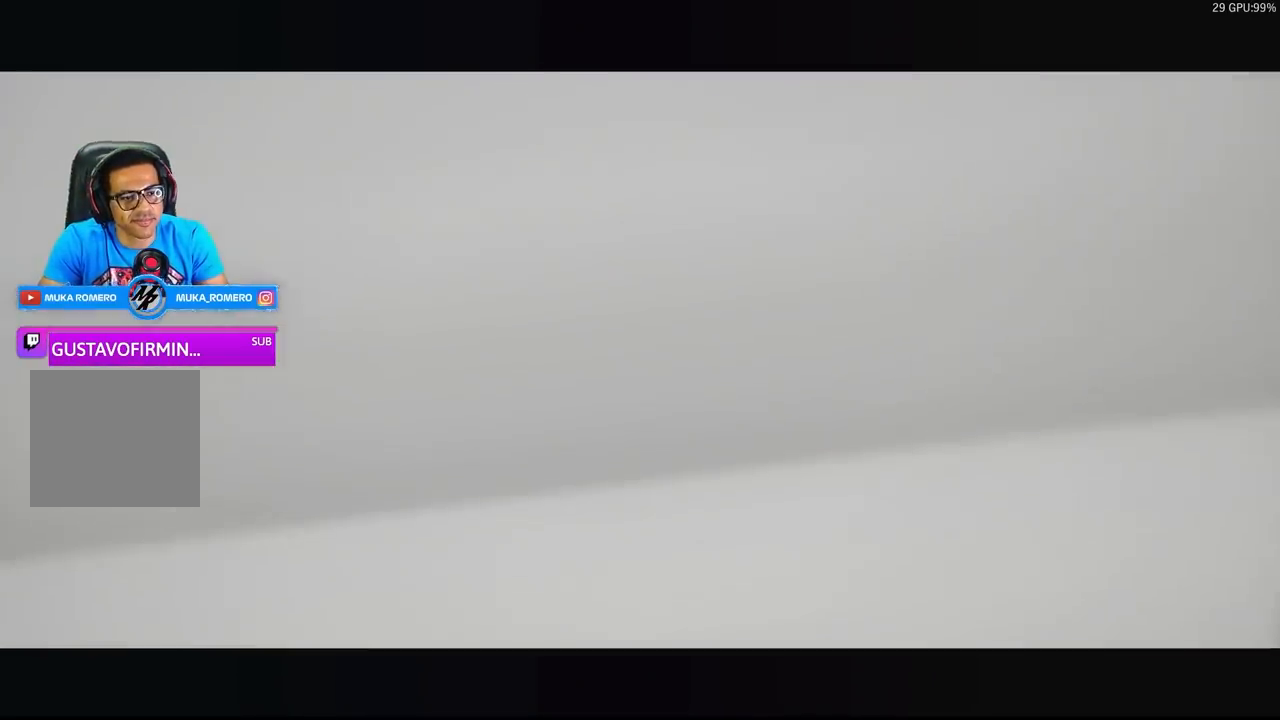
{"buttons": [], "left_stick": "center", "right_stick": "center", "events": []}
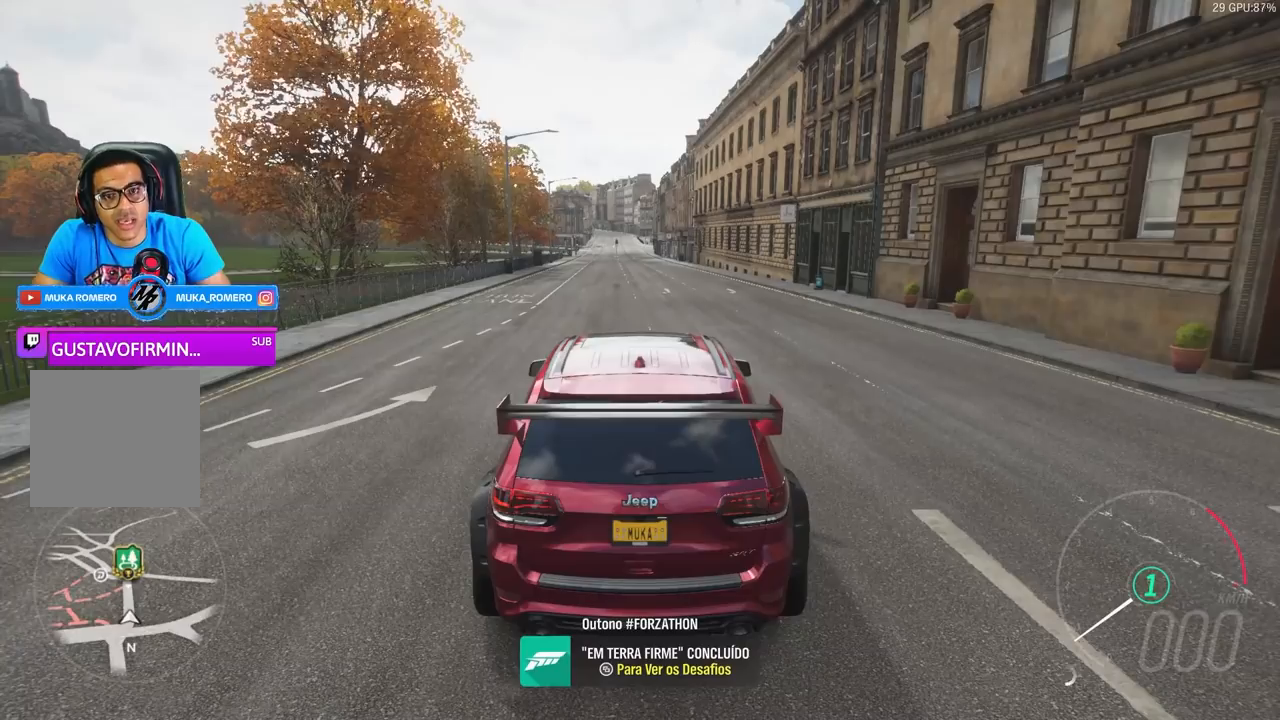
{"buttons": [], "left_stick": "center", "right_stick": "center", "events": []}
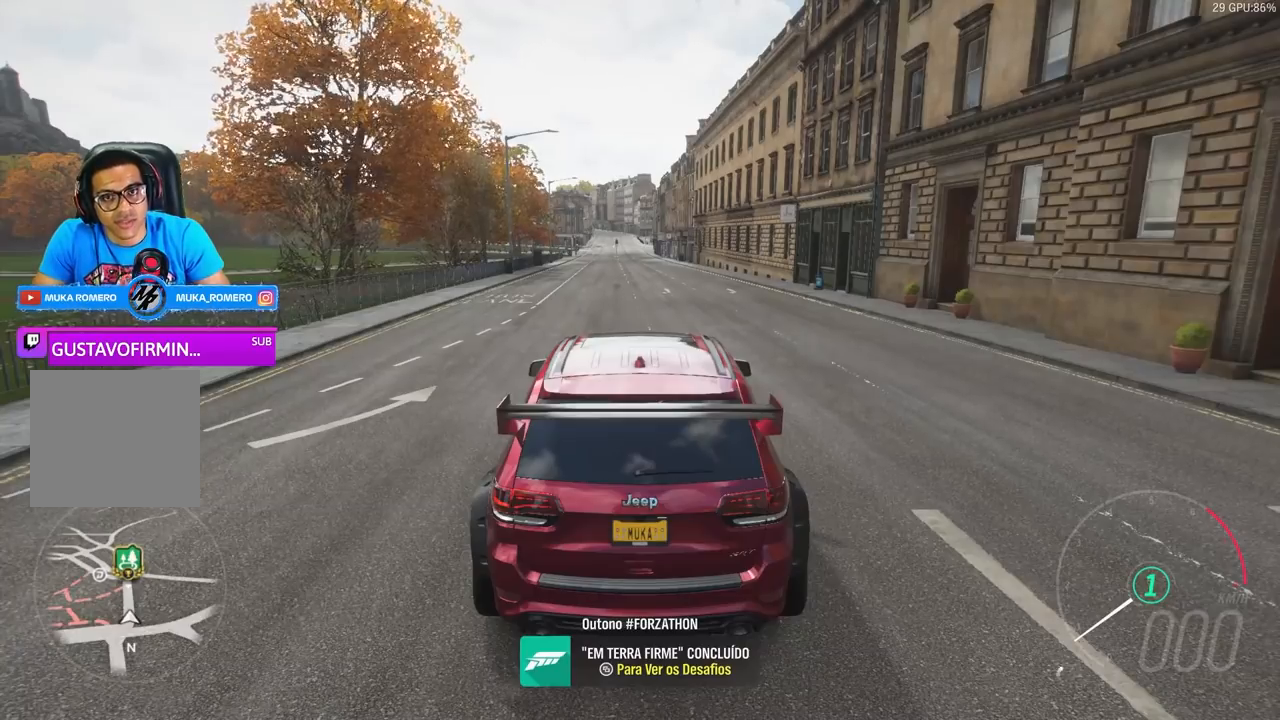
{"buttons": [], "left_stick": "center", "right_stick": "up", "events": [[33, "right_stick", "up"]]}
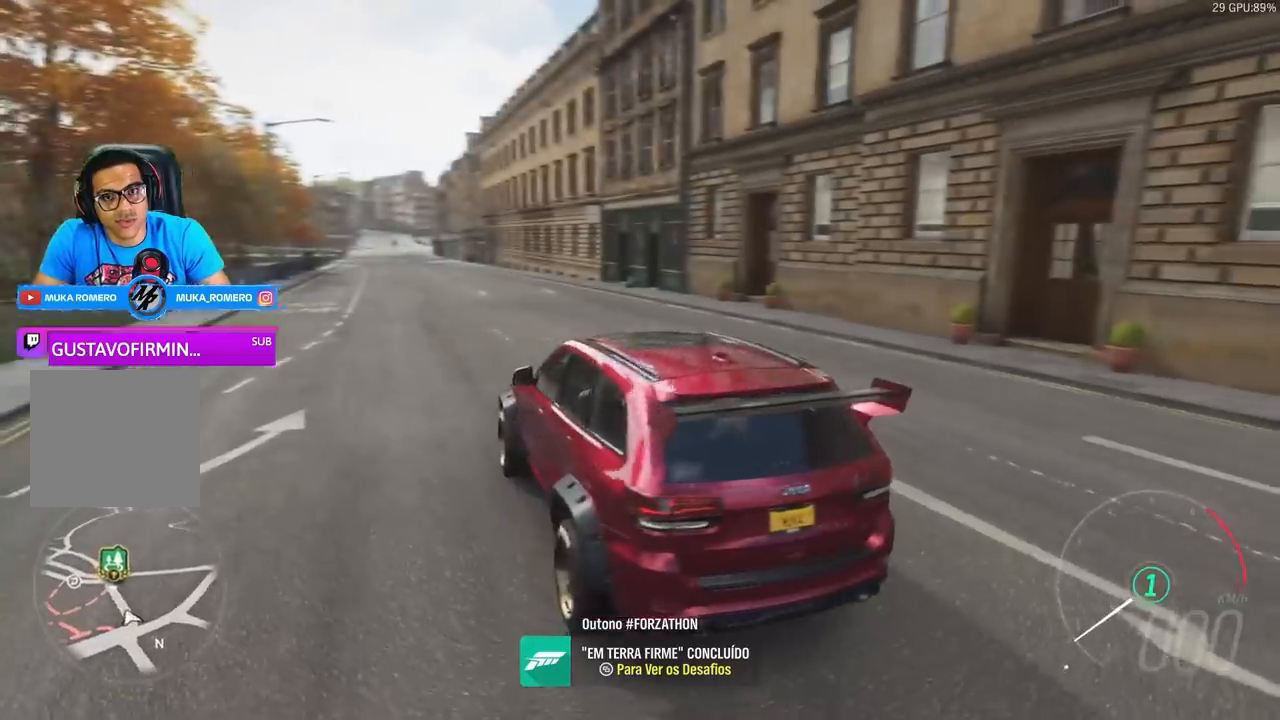
{"buttons": [], "left_stick": "center", "right_stick": "up-right", "events": [[200, "right_stick", "up-right"]]}
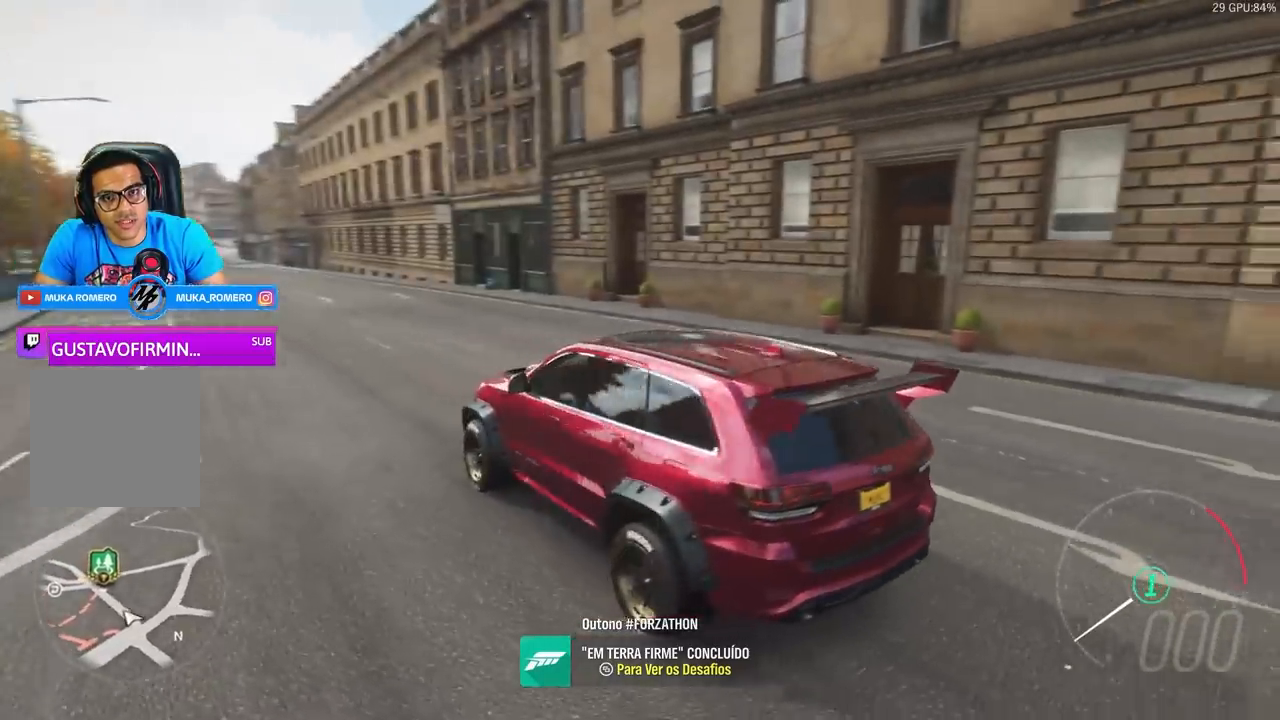
{"buttons": [], "left_stick": "center", "right_stick": "up-right", "events": []}
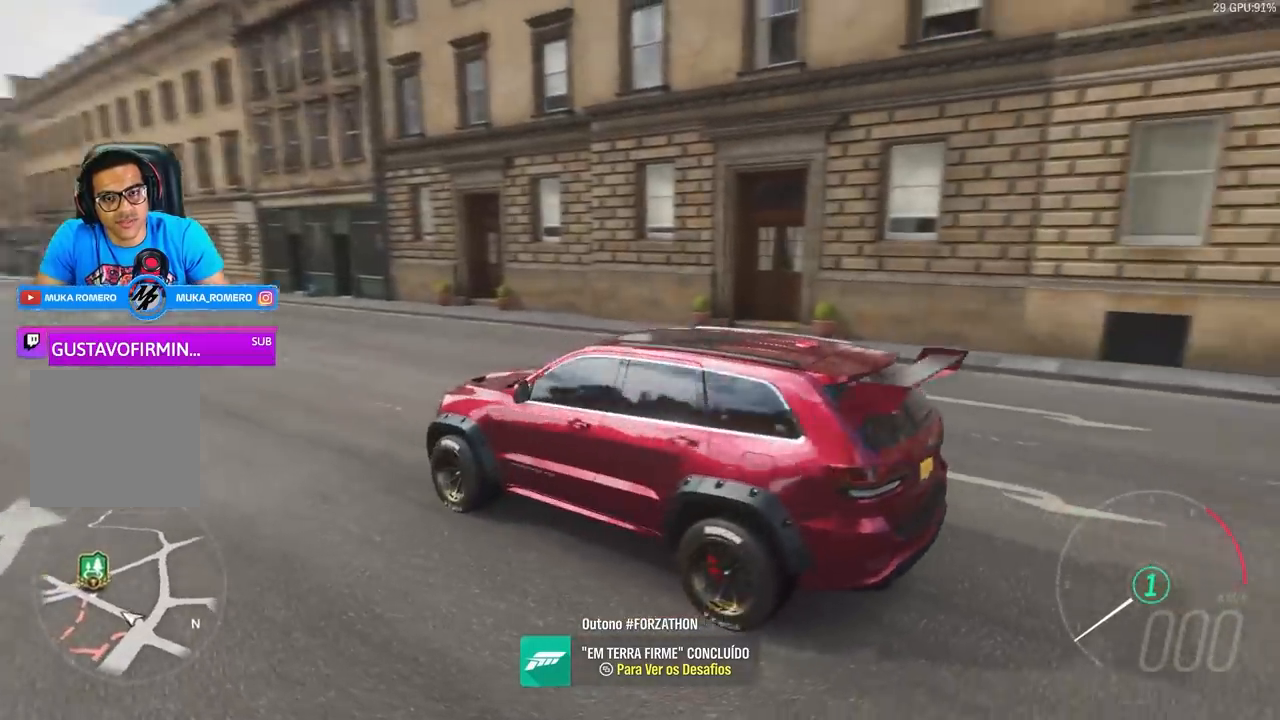
{"buttons": [], "left_stick": "center", "right_stick": "up-right", "events": []}
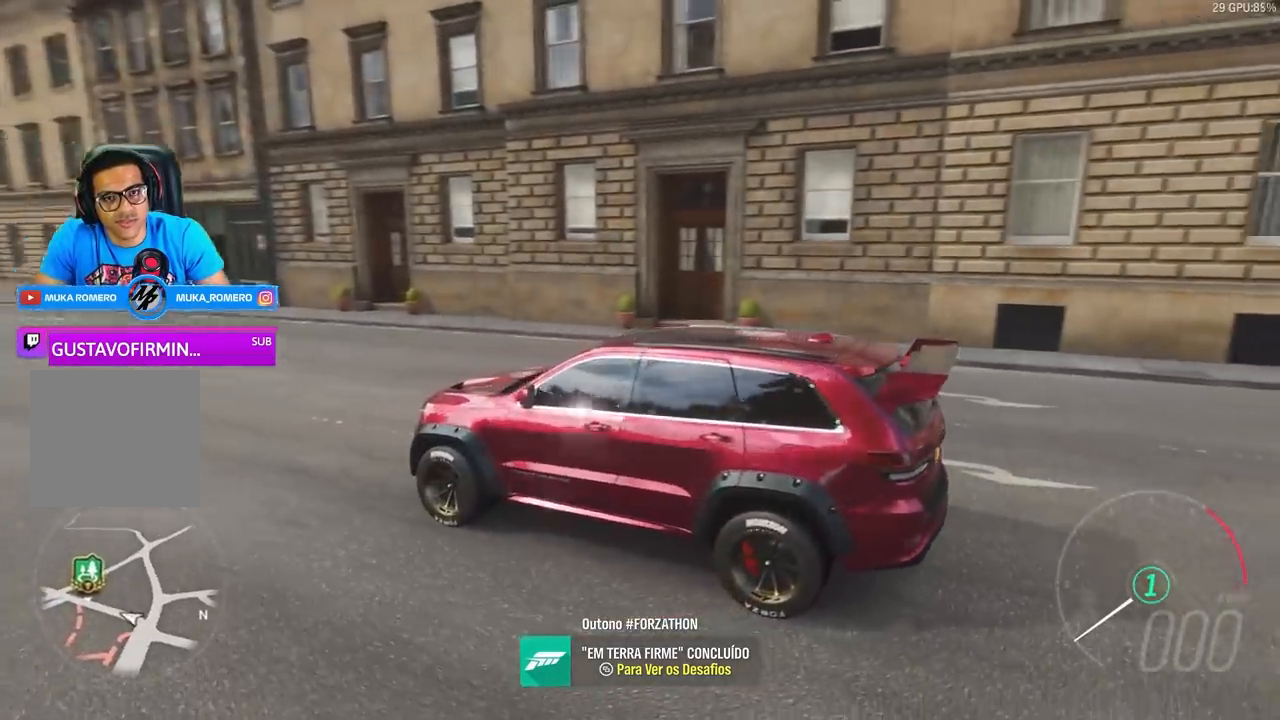
{"buttons": [], "left_stick": "center", "right_stick": "right", "events": [[333, "right_stick", "right"]]}
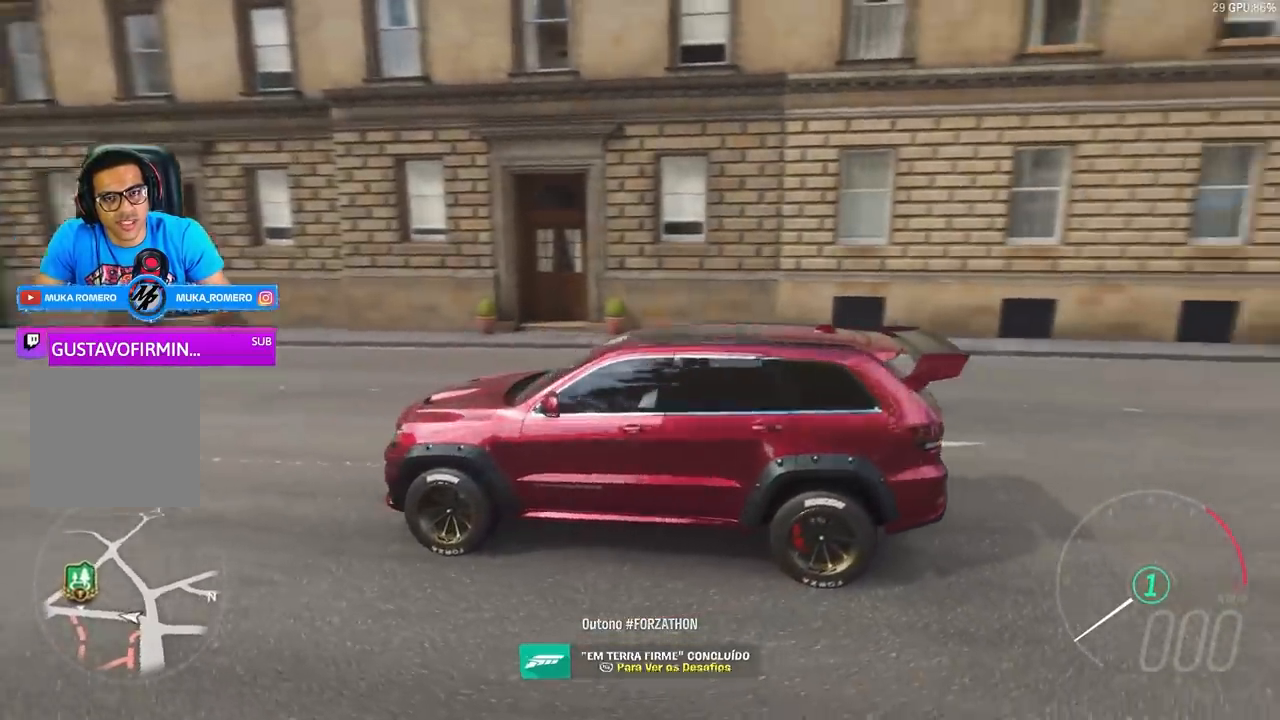
{"buttons": [], "left_stick": "center", "right_stick": "right", "events": []}
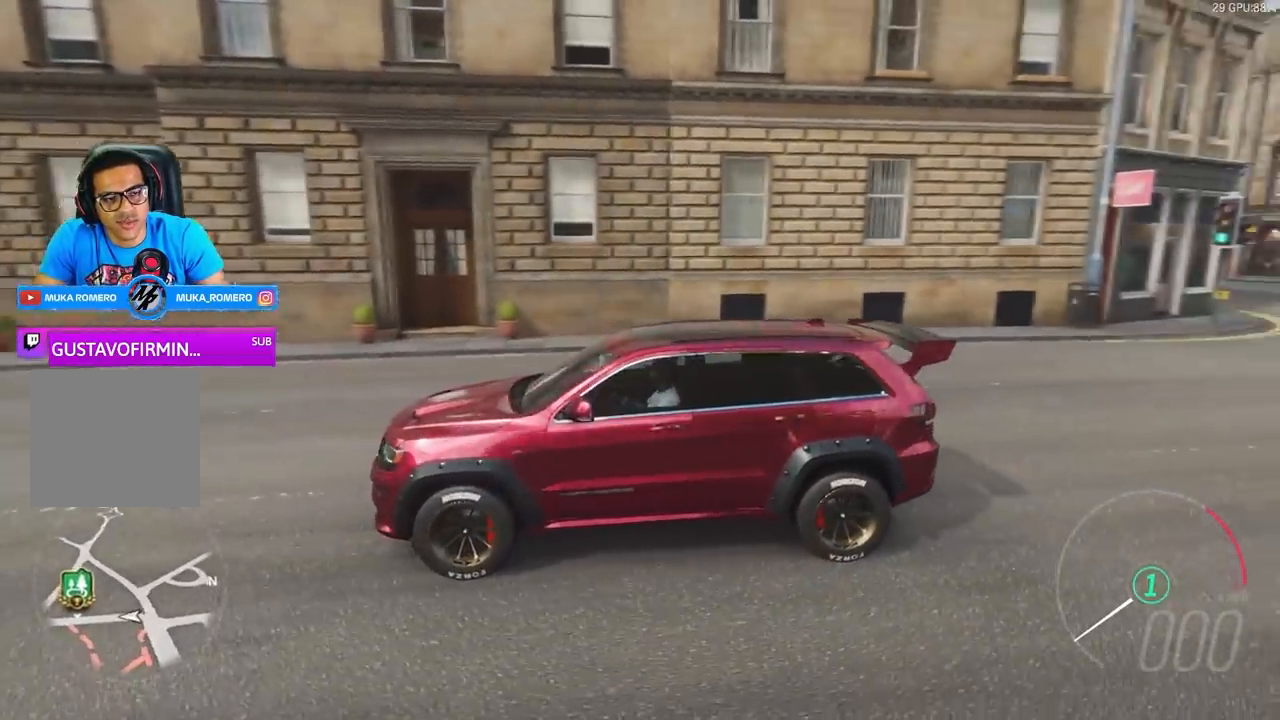
{"buttons": [], "left_stick": "center", "right_stick": "right", "events": []}
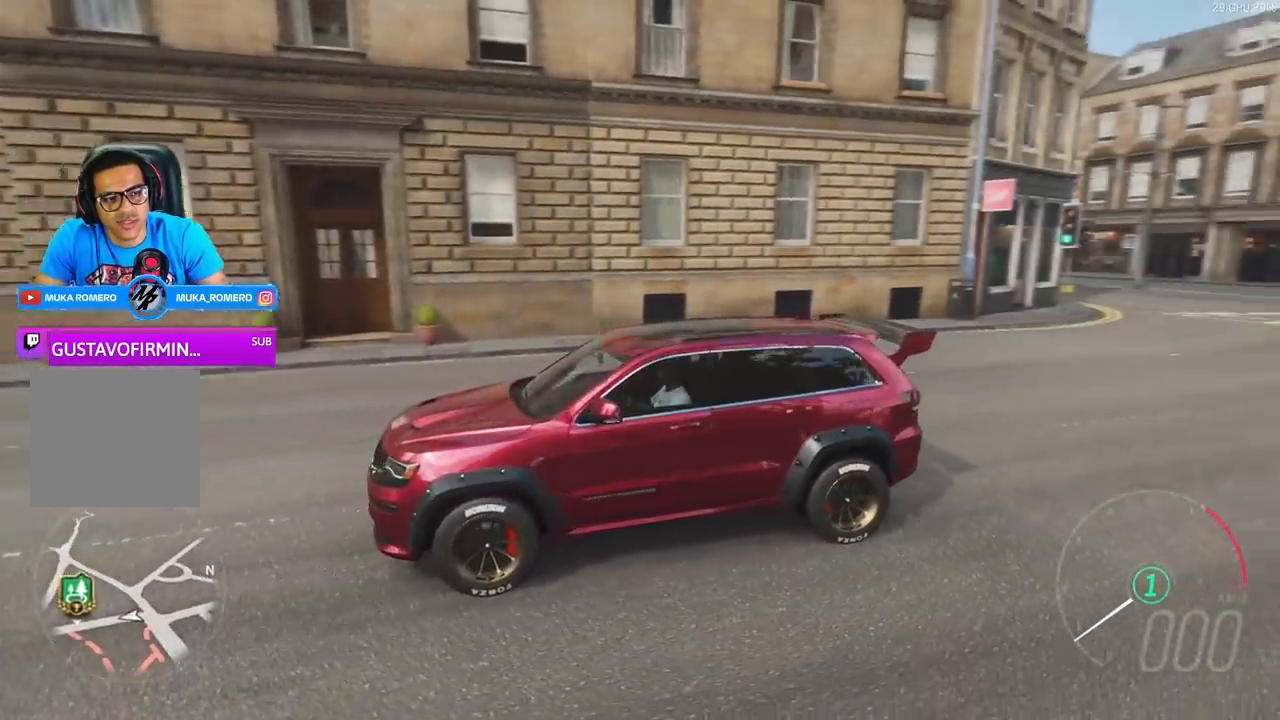
{"buttons": [], "left_stick": "center", "right_stick": "right", "events": []}
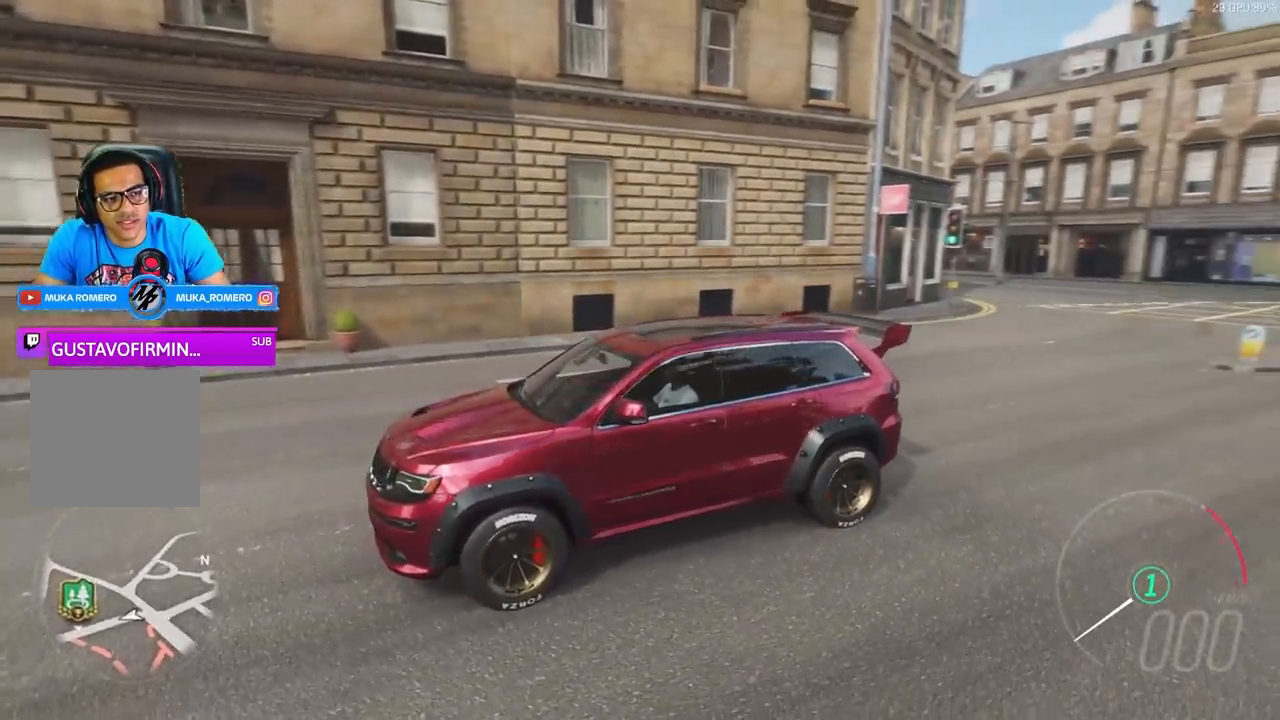
{"buttons": [], "left_stick": "center", "right_stick": "right", "events": []}
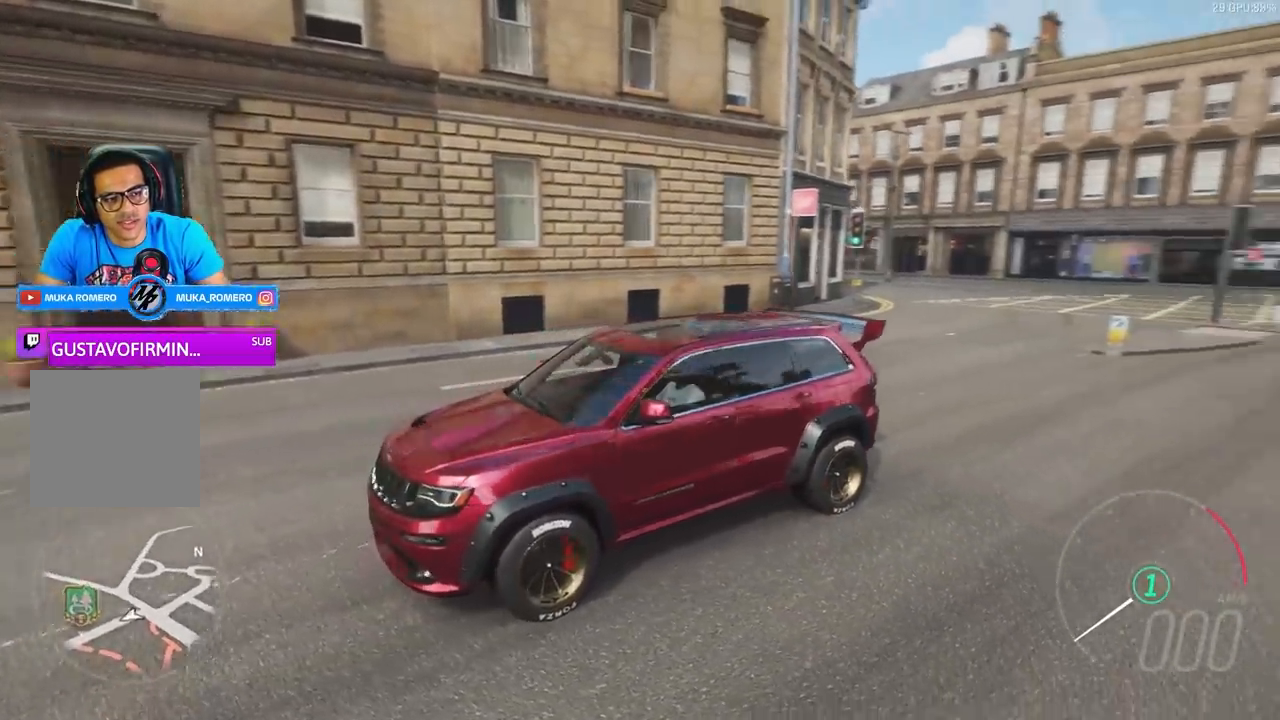
{"buttons": [], "left_stick": "center", "right_stick": "center", "events": [[167, "right_stick", "center"]]}